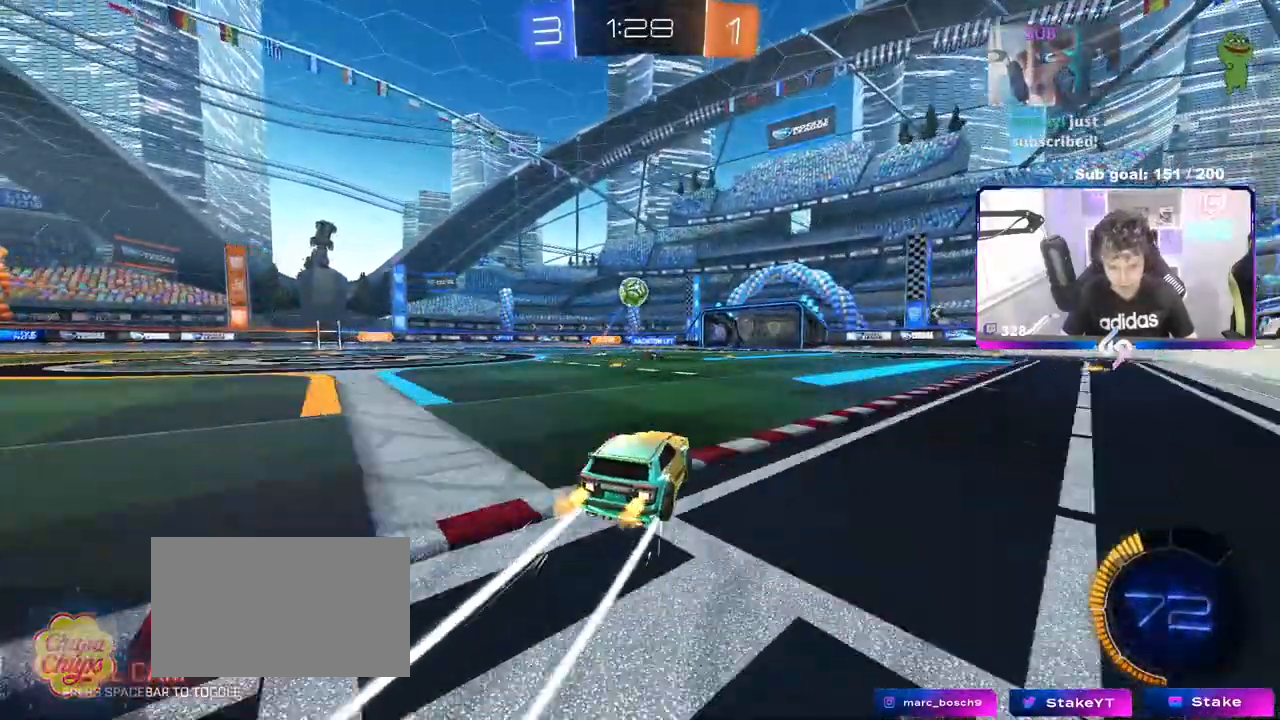
Gameplay with keyboard and mouse; each line is a JSON object with the keys and mouse buttons held at the frame after it. "events" lists presses ("down") and releases ("up") of "1", "2", "3", "4", "5", "a", "alt", "c", "caps_lock", "ctrl", "d", "e", "f", "g", "q", "r", "s", "shift", "space", "t", "tab", "v", "w", "x", "z", "mouse_left", "mouse_wheel" and "mouse_right" between this image and that frame as [ms after this image, input, new state], when the widget could be followed in between. "mouse_left", "mouse_wheel", "mouse_right" = the "left", "wheel", "right" buttons of the "mouse" list. No other keys are recorded. "wheel" means that the mouse wheel is clicked or scrolled. Not read: mouse_move.
{"keys": ["w"], "mouse": [], "events": [[17, "d", "down"], [50, "w", "down"], [300, "d", "up"]]}
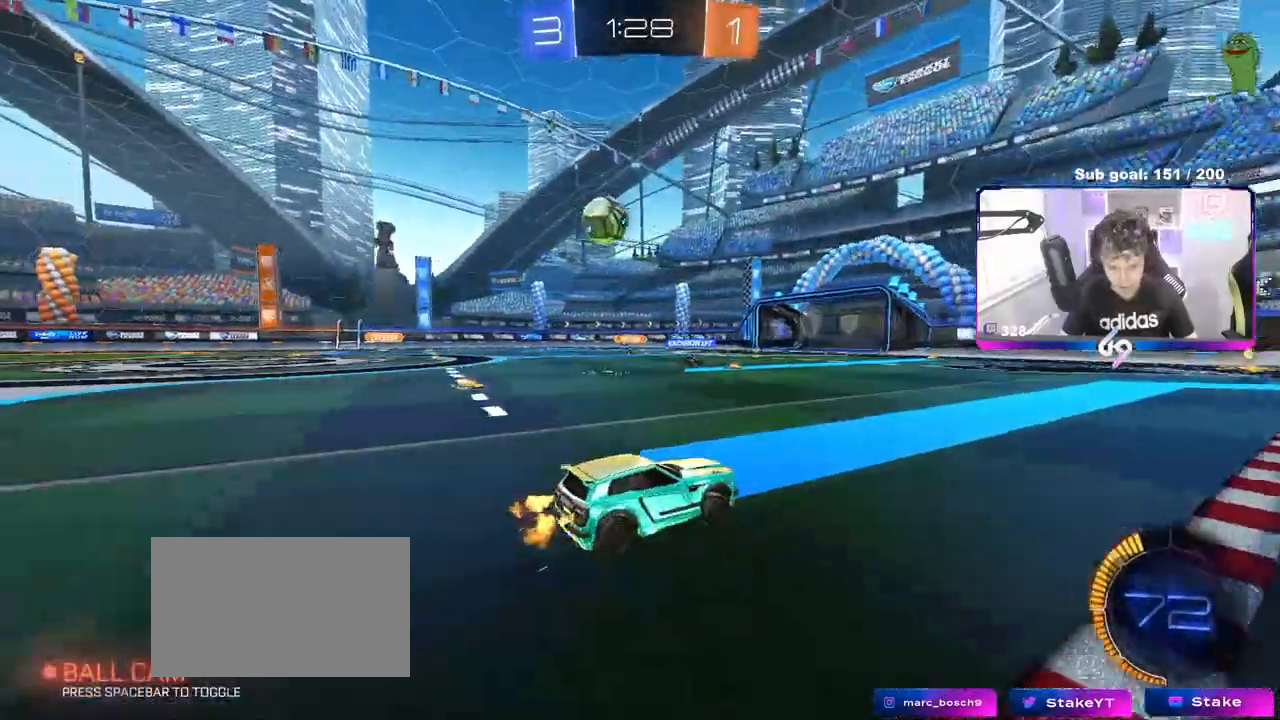
{"keys": ["d", "w"], "mouse": [], "events": [[33, "a", "down"], [133, "a", "up"], [183, "d", "down"], [267, "shift", "down"], [500, "shift", "up"]]}
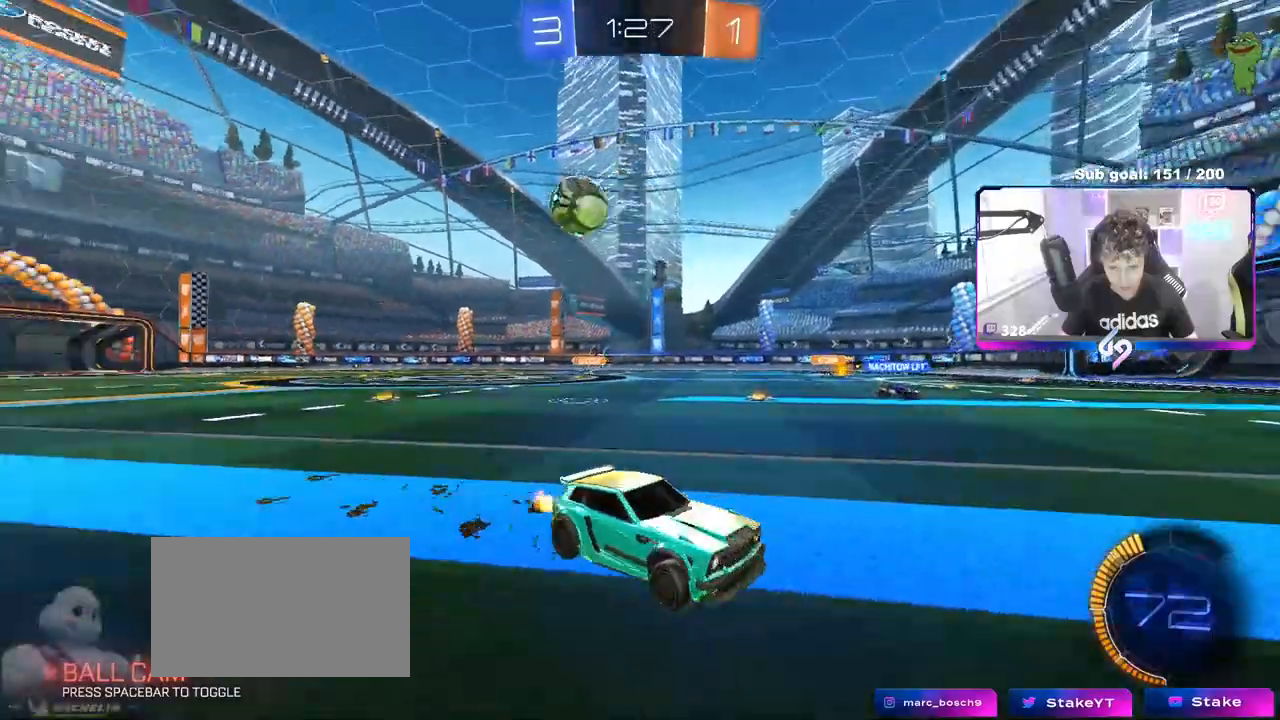
{"keys": ["d", "w"], "mouse": [], "events": []}
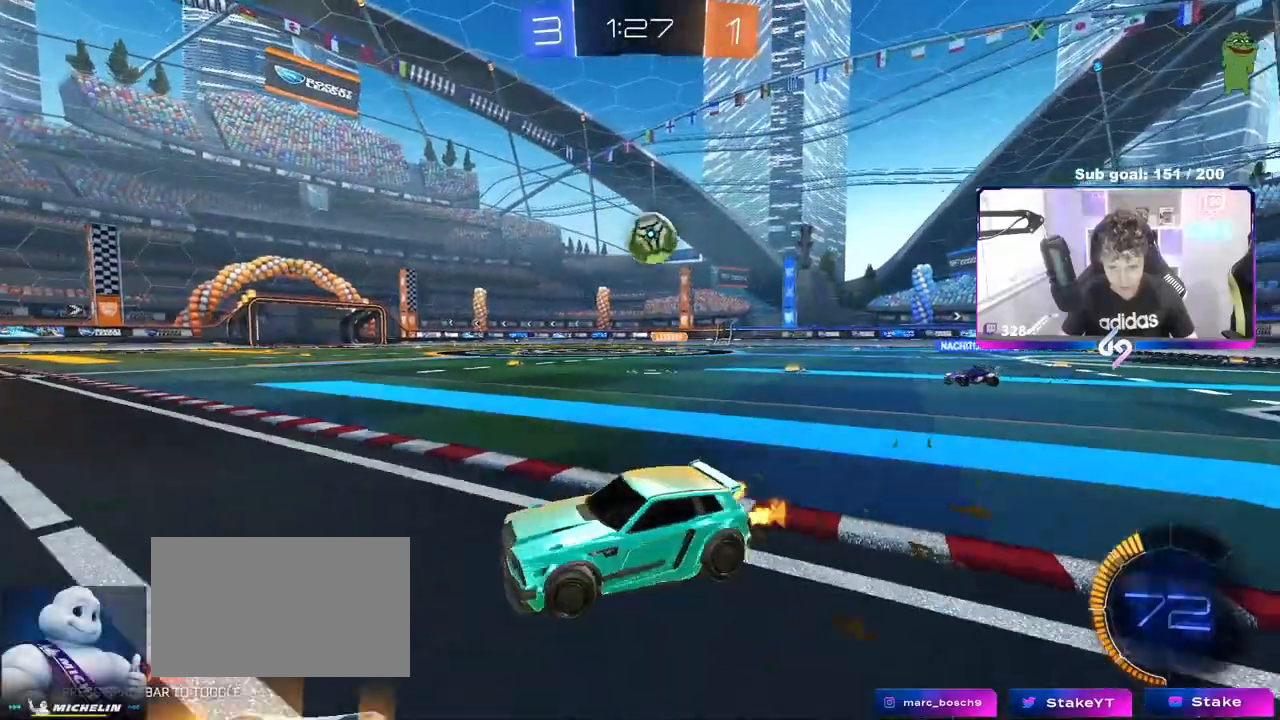
{"keys": ["w"], "mouse": [], "events": [[200, "d", "up"]]}
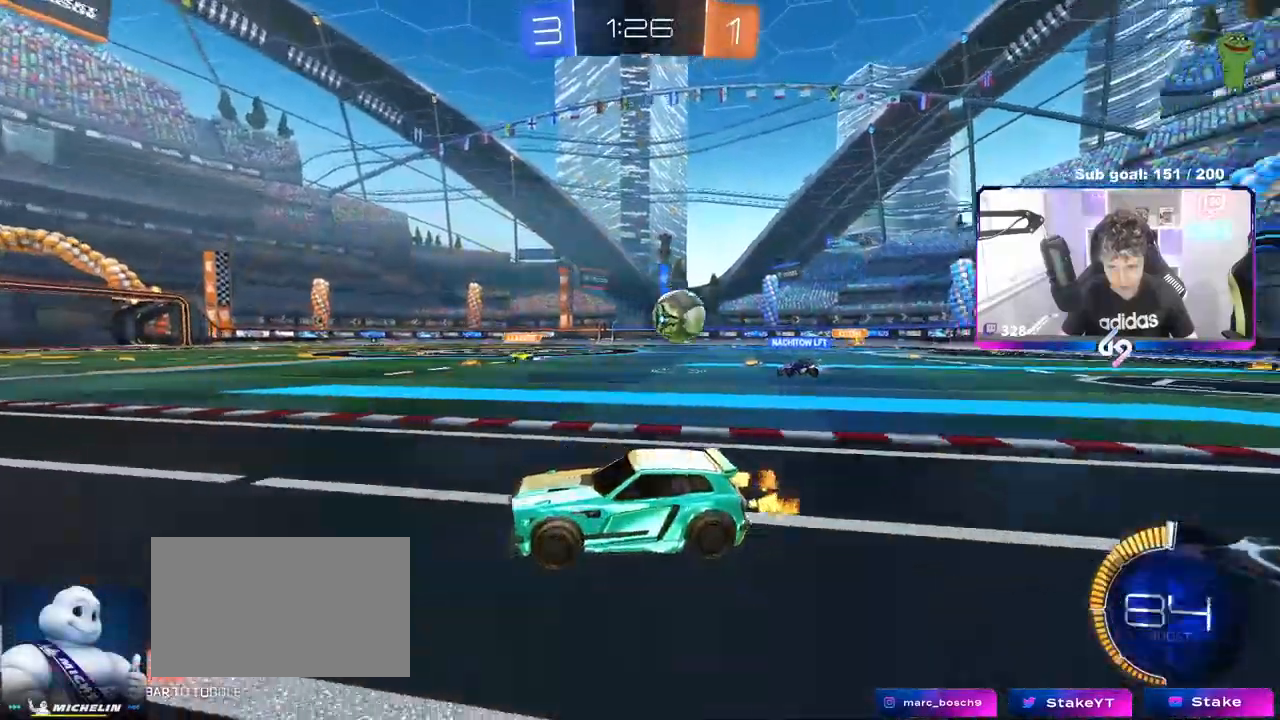
{"keys": ["w"], "mouse": [], "events": [[83, "d", "down"], [183, "mouse_left", "down"], [450, "a", "down"], [450, "d", "up"], [450, "mouse_left", "up"], [500, "a", "up"]]}
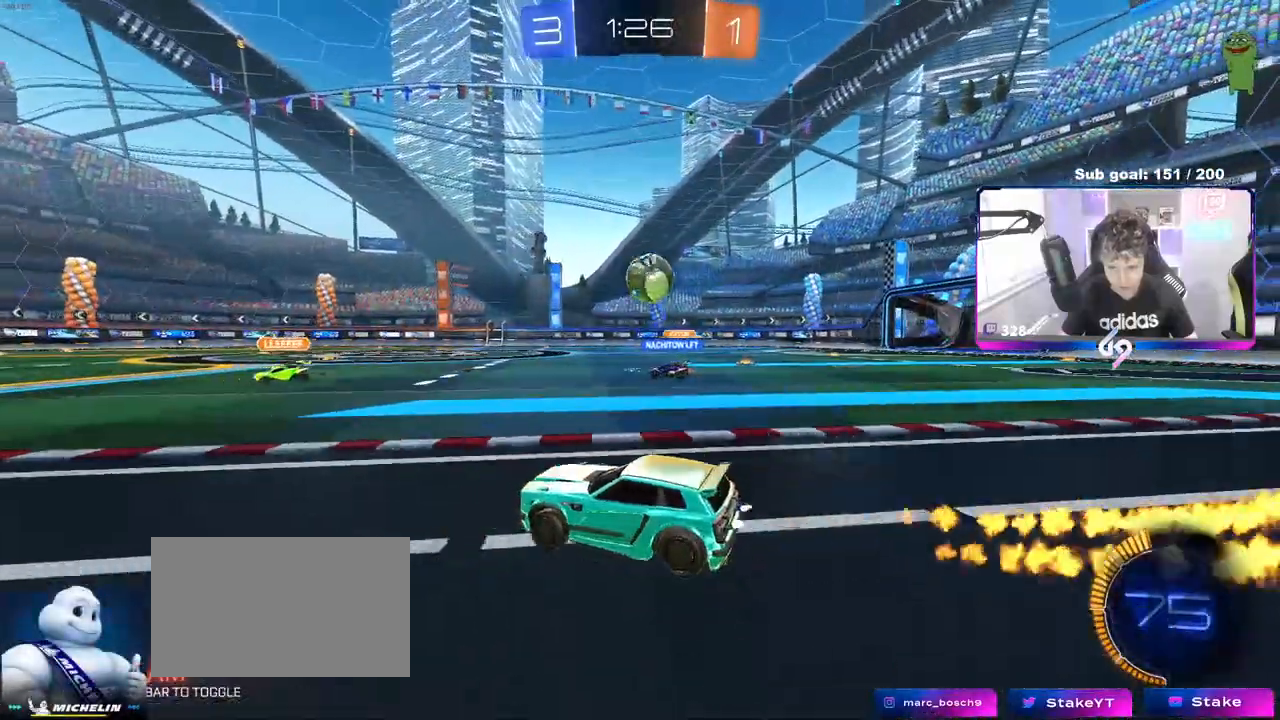
{"keys": ["d", "w"], "mouse": [], "events": [[100, "d", "down"], [150, "w", "up"], [283, "shift", "down"], [383, "shift", "up"], [383, "w", "down"]]}
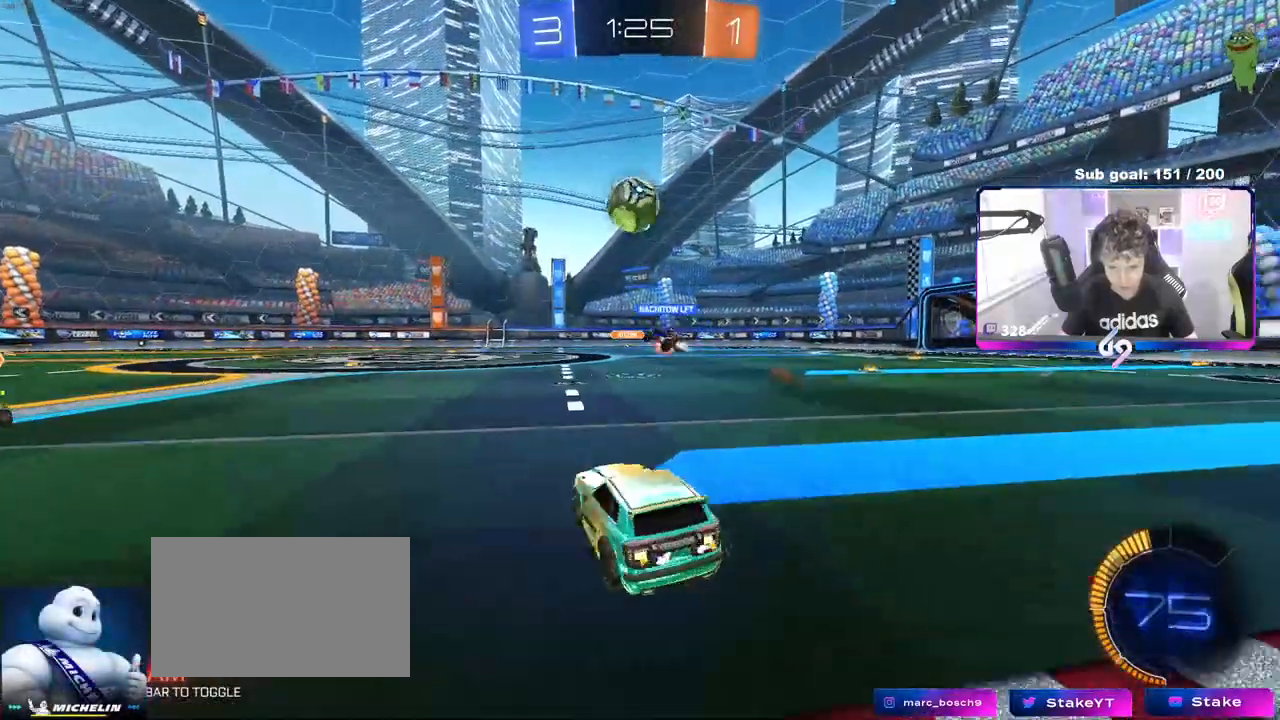
{"keys": ["a", "w"], "mouse": [], "events": [[300, "d", "up"], [483, "a", "down"]]}
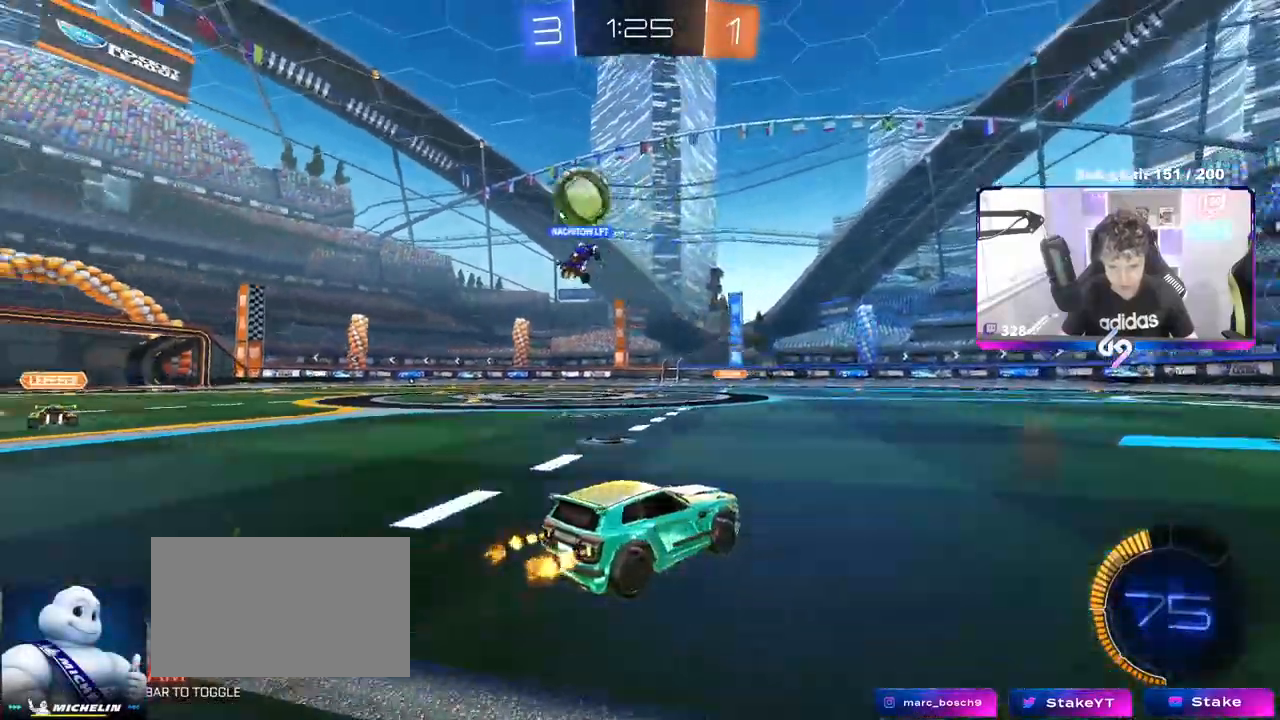
{"keys": ["a", "w"], "mouse": [], "events": [[267, "a", "up"], [500, "a", "down"]]}
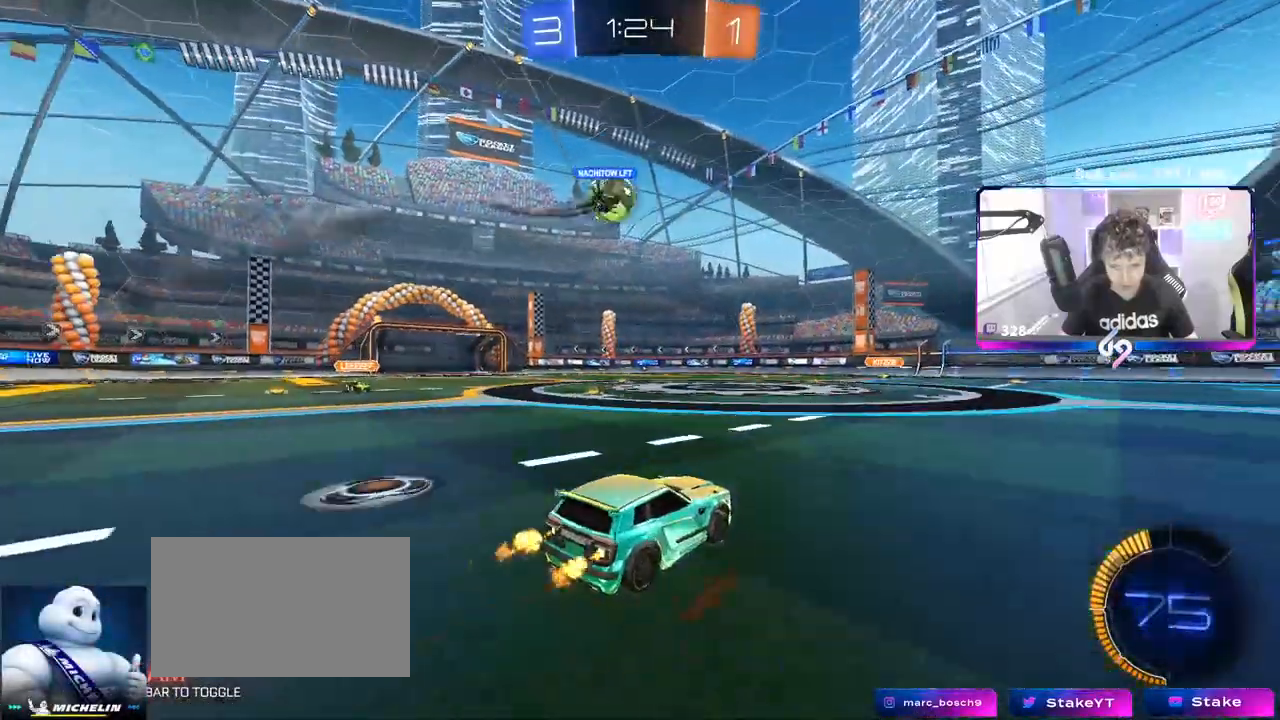
{"keys": ["w"], "mouse": [], "events": [[150, "a", "up"], [150, "d", "down"], [367, "d", "up"]]}
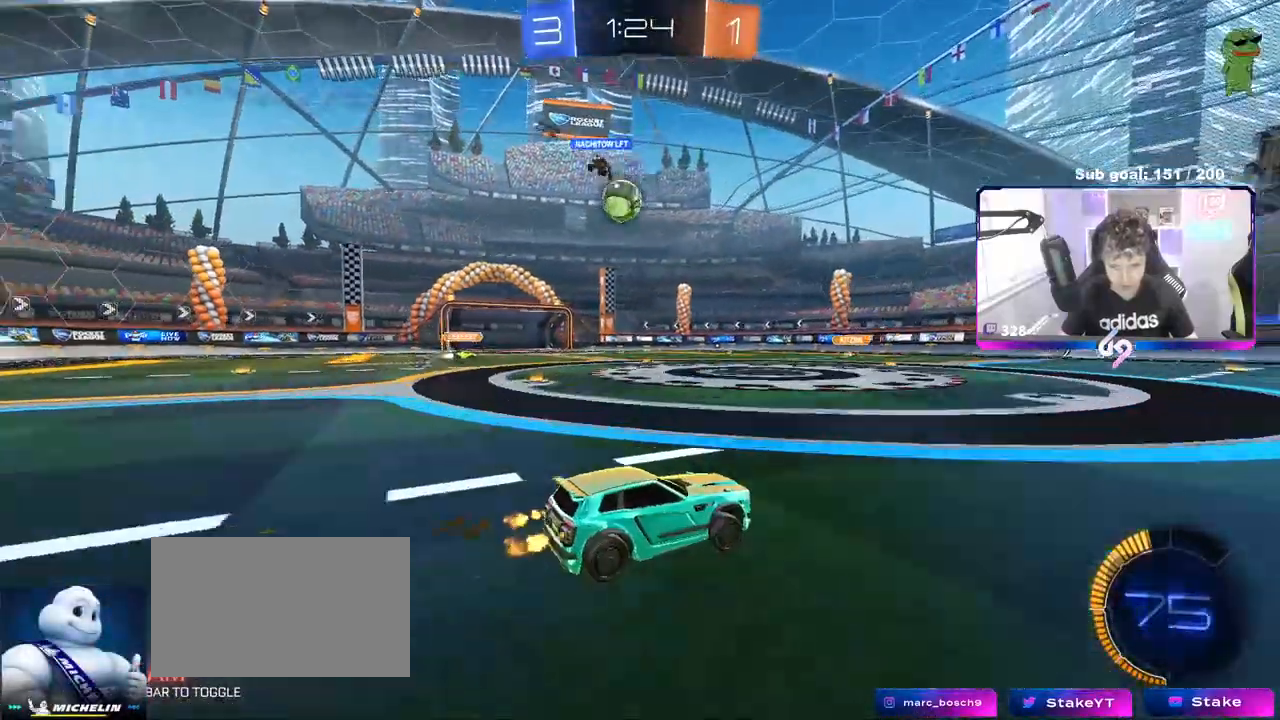
{"keys": ["w"], "mouse": ["left"], "events": [[17, "a", "down"], [167, "a", "up"], [217, "mouse_left", "down"]]}
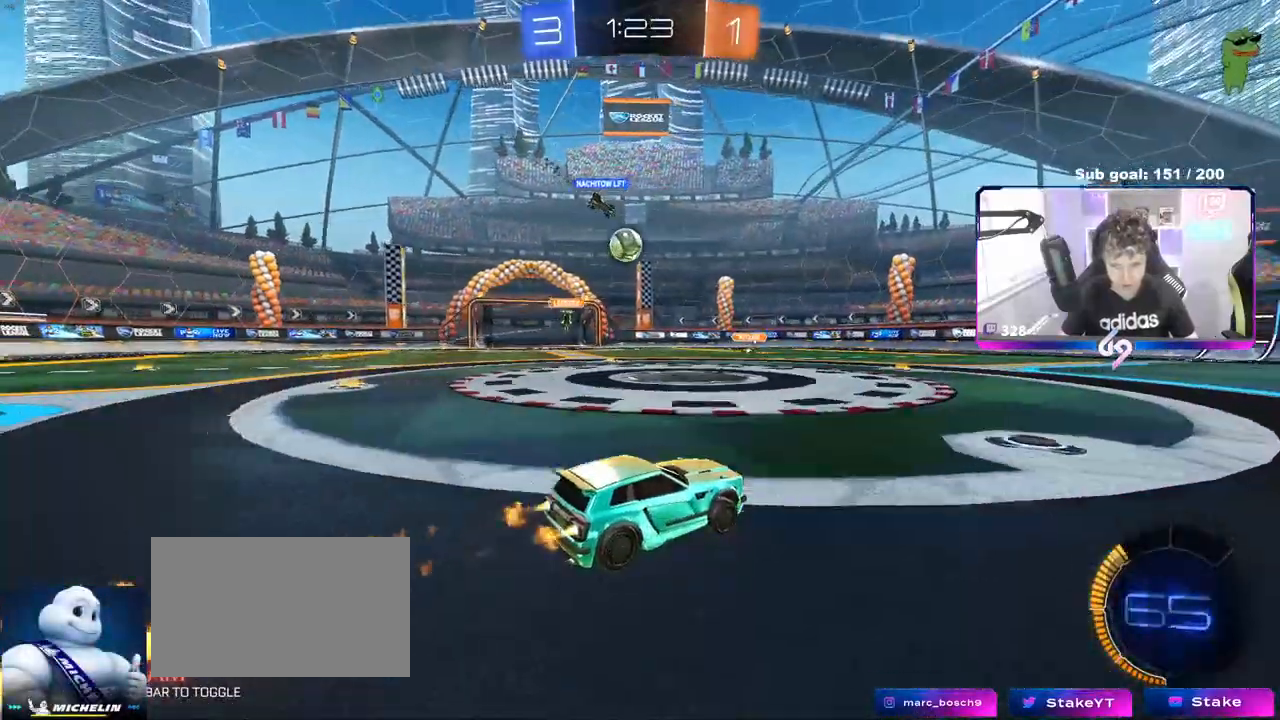
{"keys": ["w"], "mouse": [], "events": [[50, "mouse_left", "up"], [83, "d", "down"], [317, "d", "up"]]}
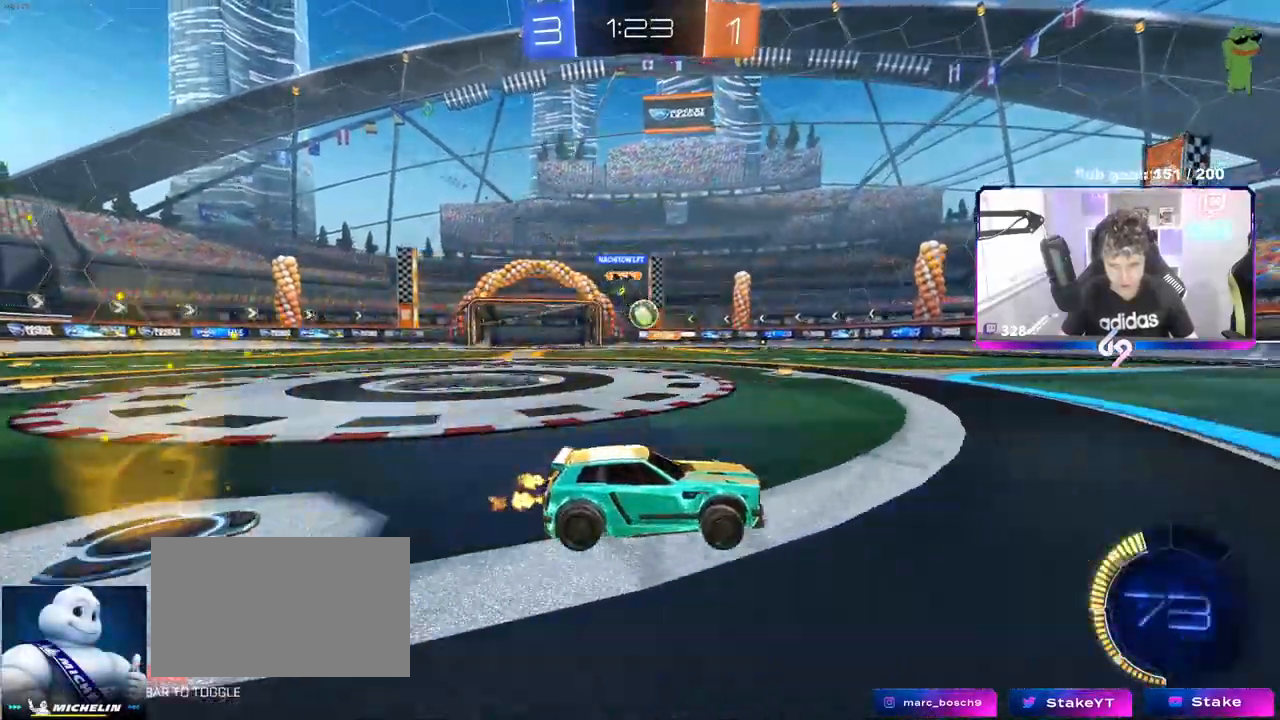
{"keys": ["a", "shift", "w"], "mouse": [], "events": [[100, "a", "down"], [233, "a", "up"], [417, "a", "down"], [417, "shift", "down"]]}
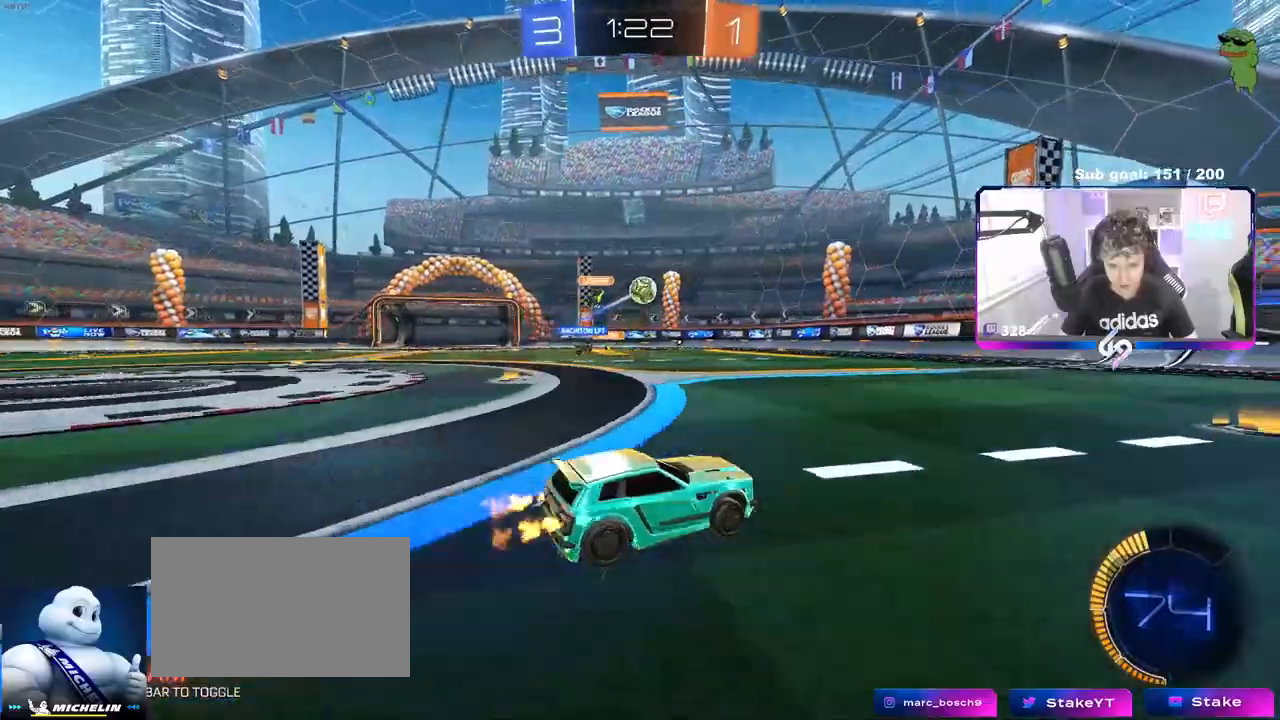
{"keys": ["a", "w"], "mouse": [], "events": [[17, "shift", "up"], [117, "a", "up"], [250, "a", "down"]]}
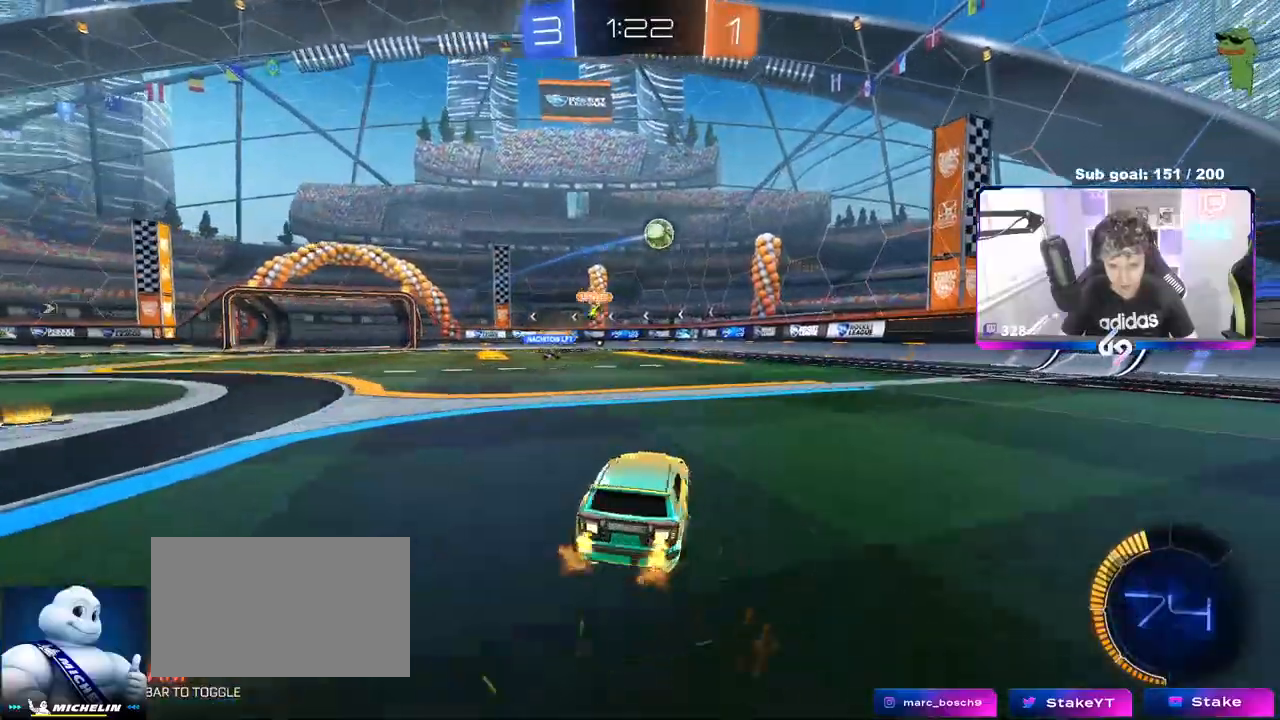
{"keys": ["a", "d", "s", "shift"], "mouse": ["left", "right"], "events": [[83, "a", "up"], [83, "mouse_left", "down"], [83, "mouse_right", "down"], [83, "w", "up"], [133, "d", "down"], [167, "s", "down"], [250, "mouse_left", "up"], [267, "mouse_right", "up"], [317, "d", "up"], [317, "mouse_right", "down"], [317, "s", "up"], [400, "d", "down"], [400, "mouse_left", "down"], [400, "s", "down"], [500, "a", "down"], [500, "shift", "down"]]}
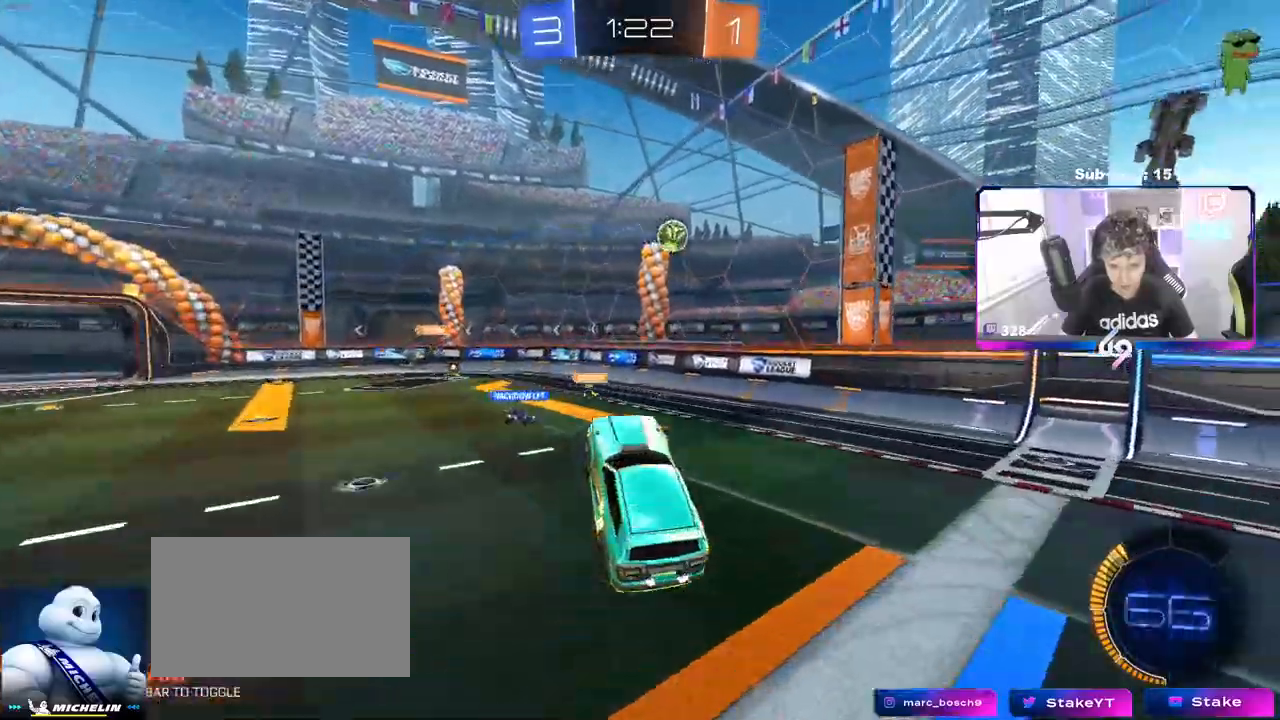
{"keys": ["d", "w"], "mouse": ["left"], "events": [[50, "d", "up"], [50, "mouse_right", "up"], [50, "s", "up"], [100, "a", "up"], [100, "shift", "up"], [183, "w", "down"], [233, "a", "down"], [283, "a", "up"], [333, "d", "down"], [333, "w", "up"], [383, "w", "down"]]}
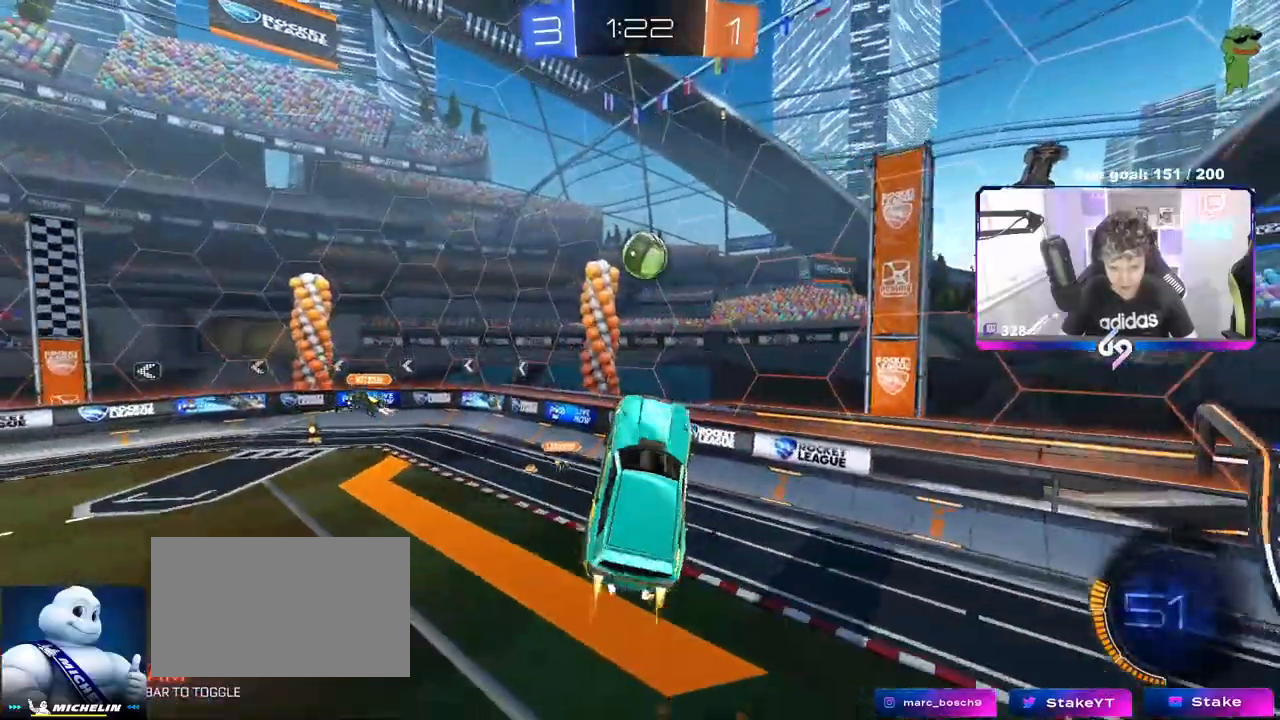
{"keys": ["d"], "mouse": [], "events": [[17, "d", "up"], [17, "w", "up"], [200, "mouse_left", "up"], [300, "a", "down"], [350, "w", "down"], [433, "a", "up"], [433, "d", "down"], [483, "w", "up"]]}
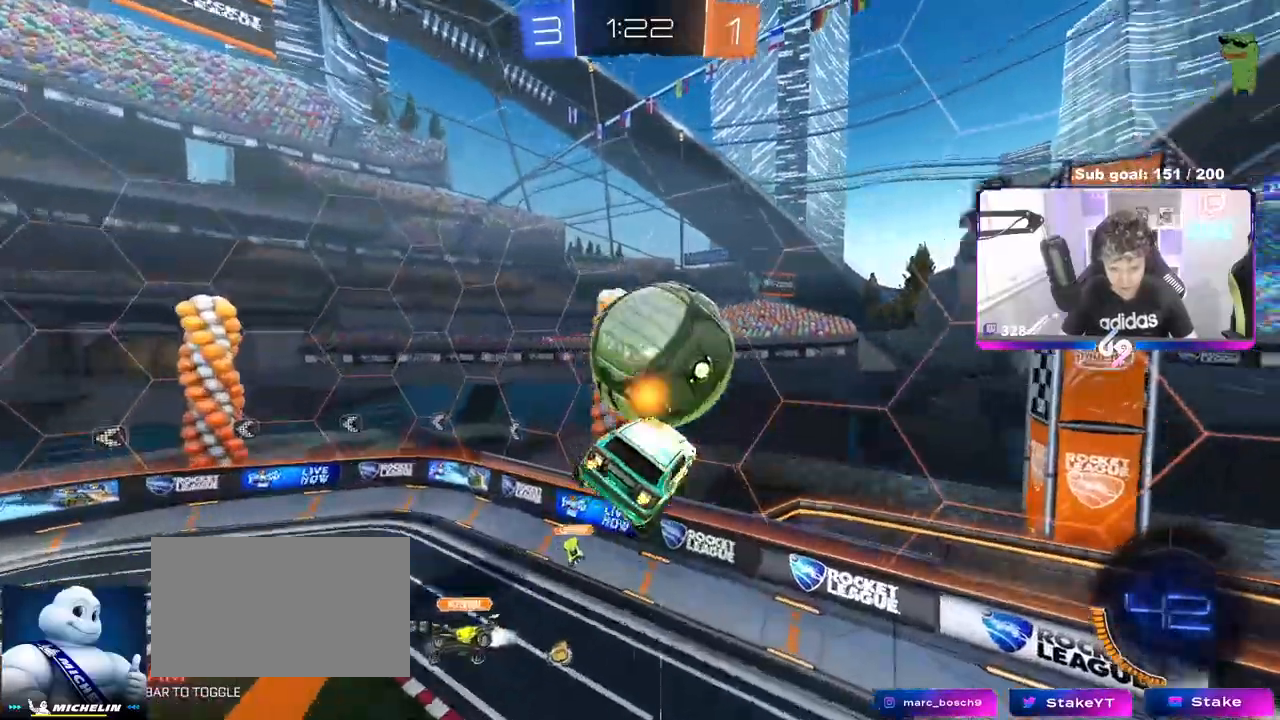
{"keys": ["d", "space"], "mouse": [], "events": [[83, "shift", "down"], [233, "w", "down"], [317, "w", "up"], [400, "shift", "up"], [450, "s", "down"], [500, "s", "up"], [500, "space", "down"]]}
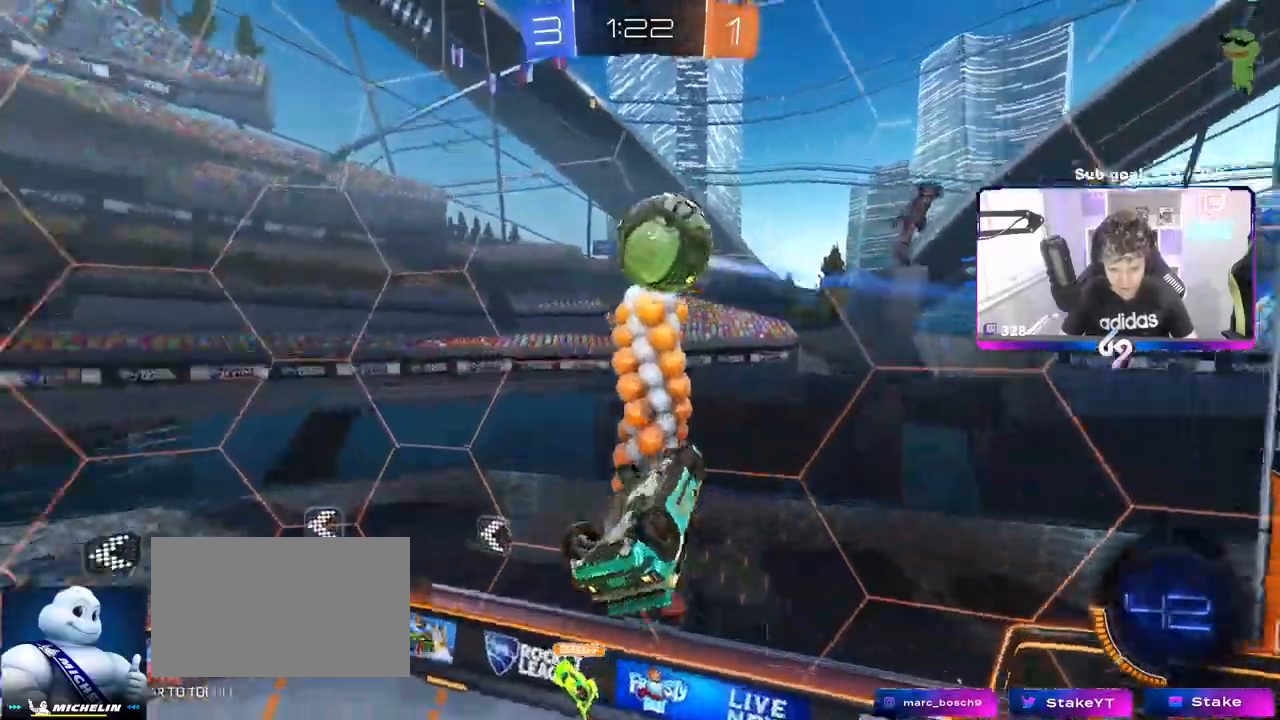
{"keys": ["d", "space"], "mouse": [], "events": [[150, "s", "down"], [200, "space", "up"], [383, "shift", "down"], [433, "s", "up"], [433, "space", "down"], [483, "shift", "up"]]}
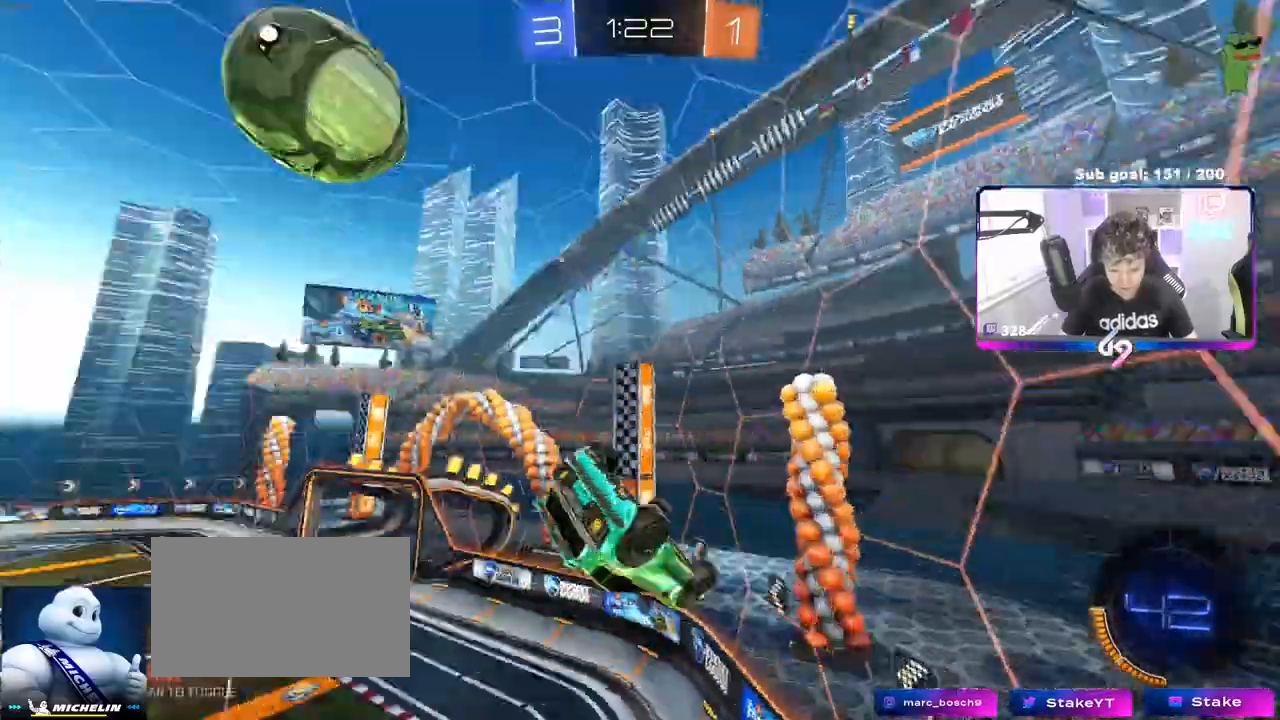
{"keys": ["a", "s"], "mouse": ["right"], "events": [[117, "d", "up"], [117, "space", "up"], [150, "w", "down"], [300, "a", "down"], [450, "w", "up"], [500, "mouse_right", "down"], [500, "s", "down"]]}
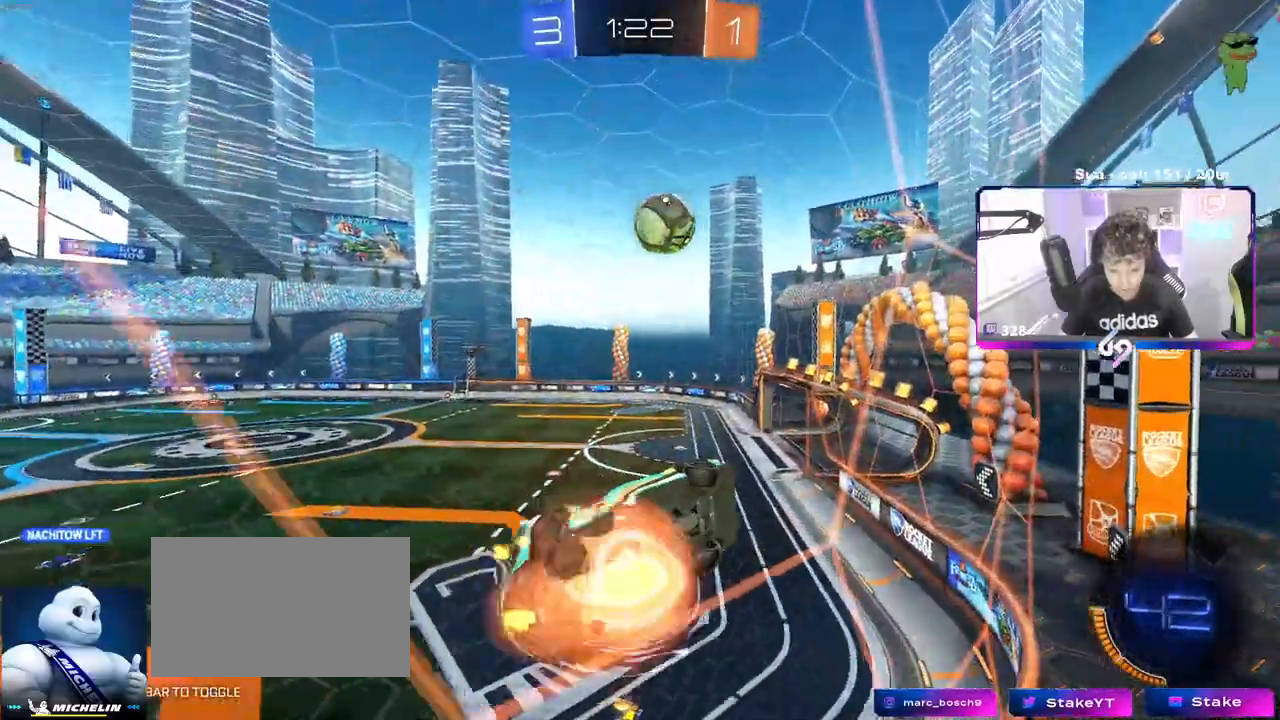
{"keys": ["d"], "mouse": ["left"], "events": [[50, "a", "up"], [50, "d", "down"], [83, "mouse_left", "down"], [133, "d", "up"], [167, "mouse_right", "up"], [183, "a", "down"], [183, "s", "up"], [217, "a", "up"], [267, "d", "down"], [367, "d", "up"], [500, "d", "down"]]}
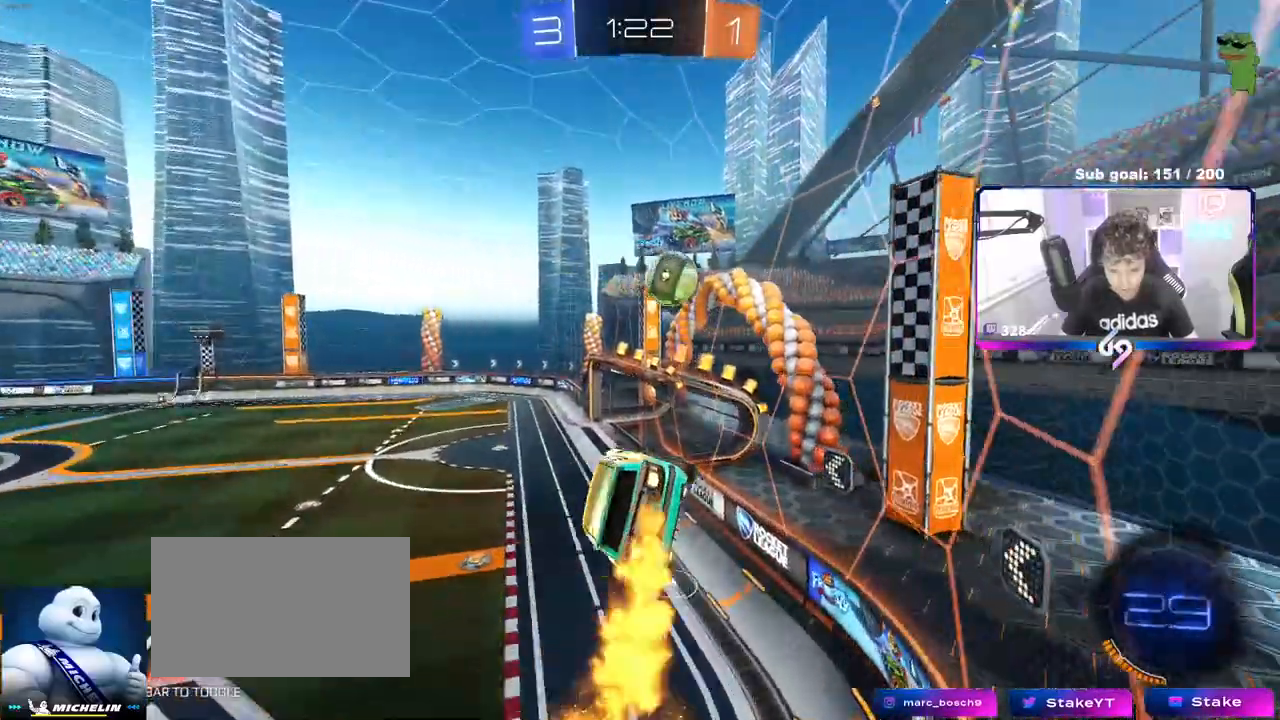
{"keys": ["a", "shift", "w"], "mouse": ["left", "right"], "events": [[50, "d", "up"], [150, "a", "down"], [183, "a", "up"], [183, "d", "down"], [233, "d", "up"], [417, "a", "down"], [417, "shift", "down"], [417, "w", "down"], [467, "mouse_right", "down"]]}
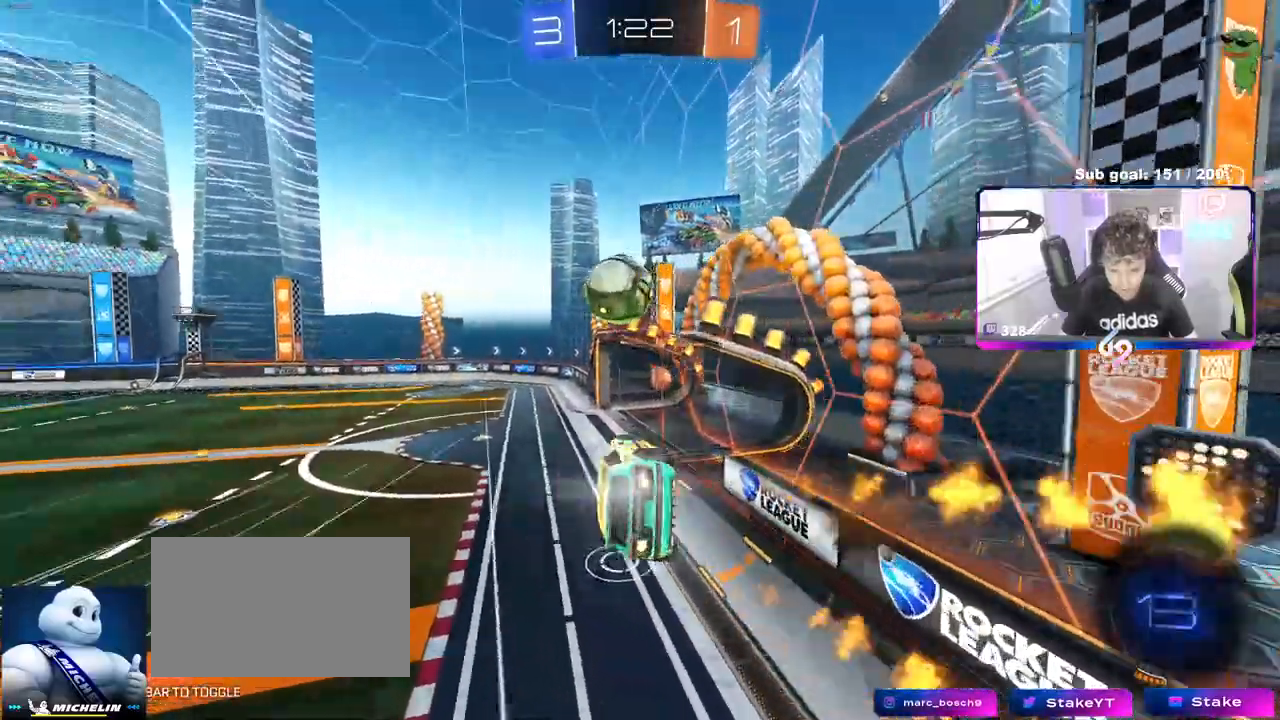
{"keys": ["a", "shift", "w"], "mouse": ["left"], "events": [[17, "s", "down"], [17, "w", "up"], [217, "d", "down"], [217, "mouse_right", "up"], [250, "a", "up"], [250, "shift", "up"], [400, "s", "up"], [400, "shift", "down"], [450, "a", "down"], [450, "d", "up"], [500, "w", "down"]]}
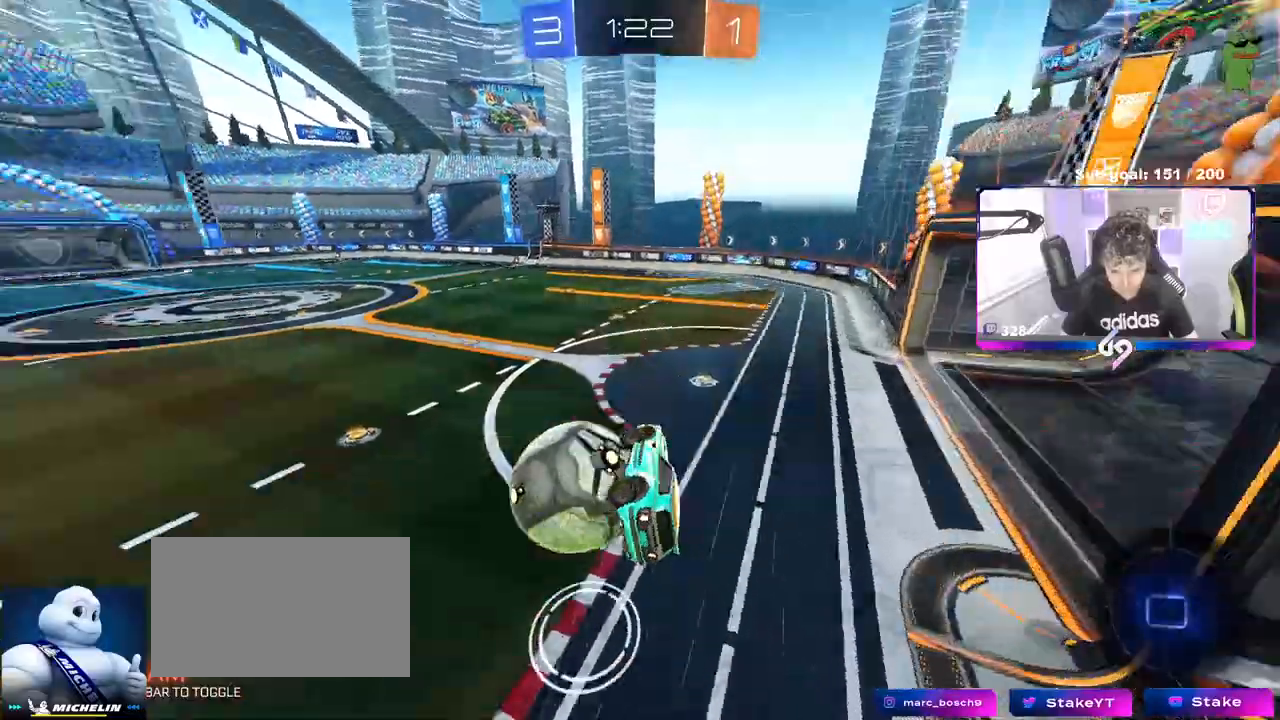
{"keys": ["s"], "mouse": [], "events": [[33, "mouse_left", "up"], [133, "a", "up"], [133, "shift", "up"], [133, "w", "up"], [217, "d", "down"], [217, "s", "down"], [317, "shift", "down"], [367, "space", "down"], [467, "d", "up"], [467, "shift", "up"], [500, "space", "up"]]}
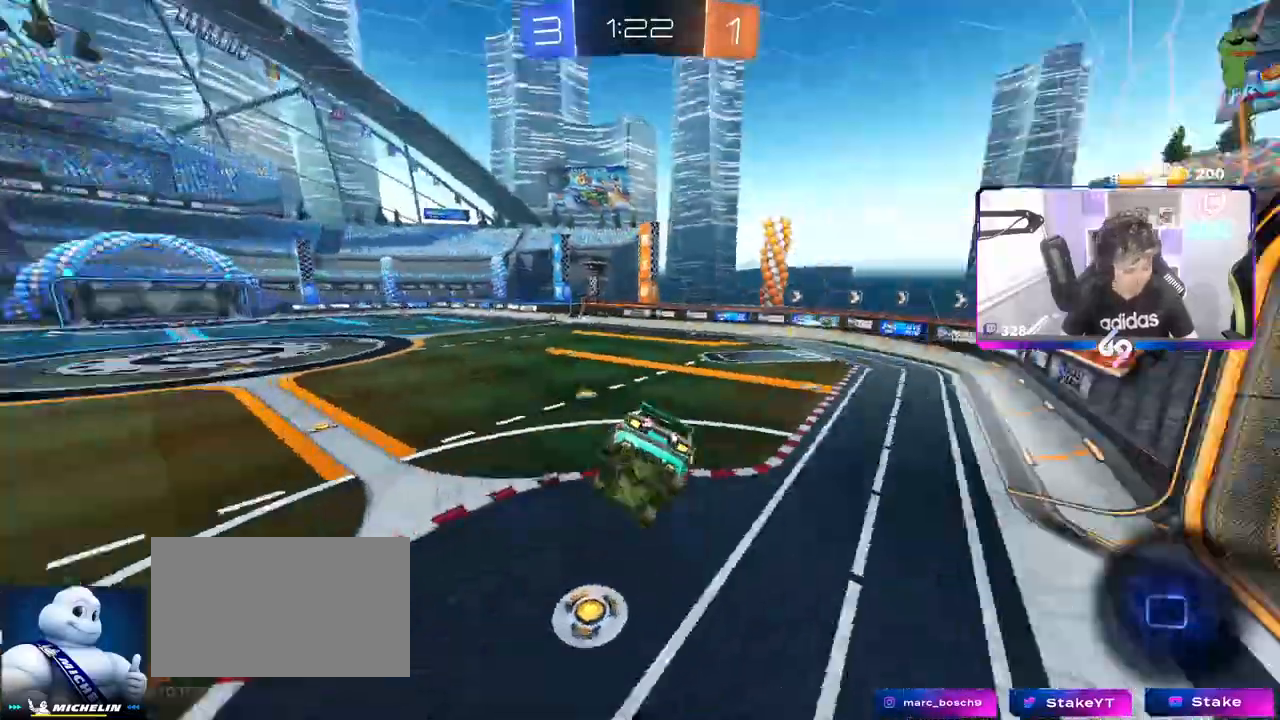
{"keys": ["a", "s"], "mouse": [], "events": [[50, "s", "up"], [433, "s", "down"], [467, "a", "down"]]}
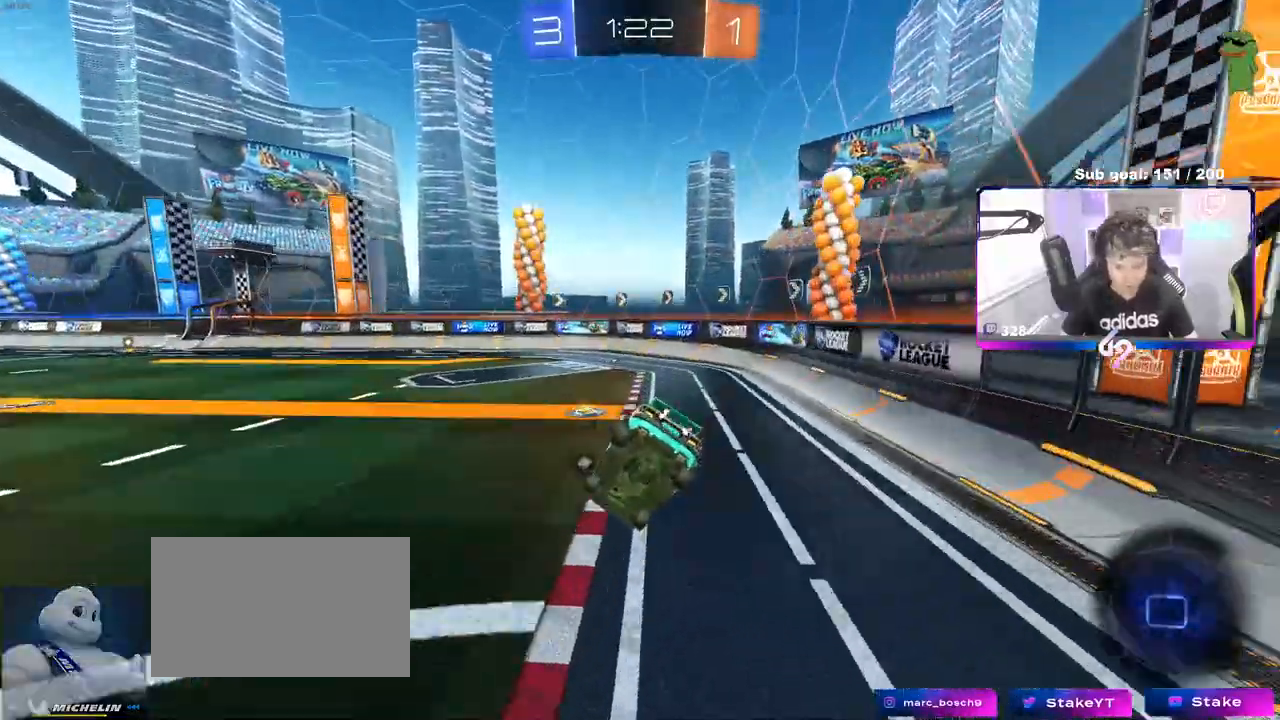
{"keys": ["a", "w"], "mouse": ["left"], "events": [[117, "shift", "down"], [167, "mouse_left", "down"], [167, "s", "up"], [167, "space", "down"], [217, "a", "up"], [267, "shift", "up"], [317, "w", "down"], [350, "a", "down"], [350, "space", "up"]]}
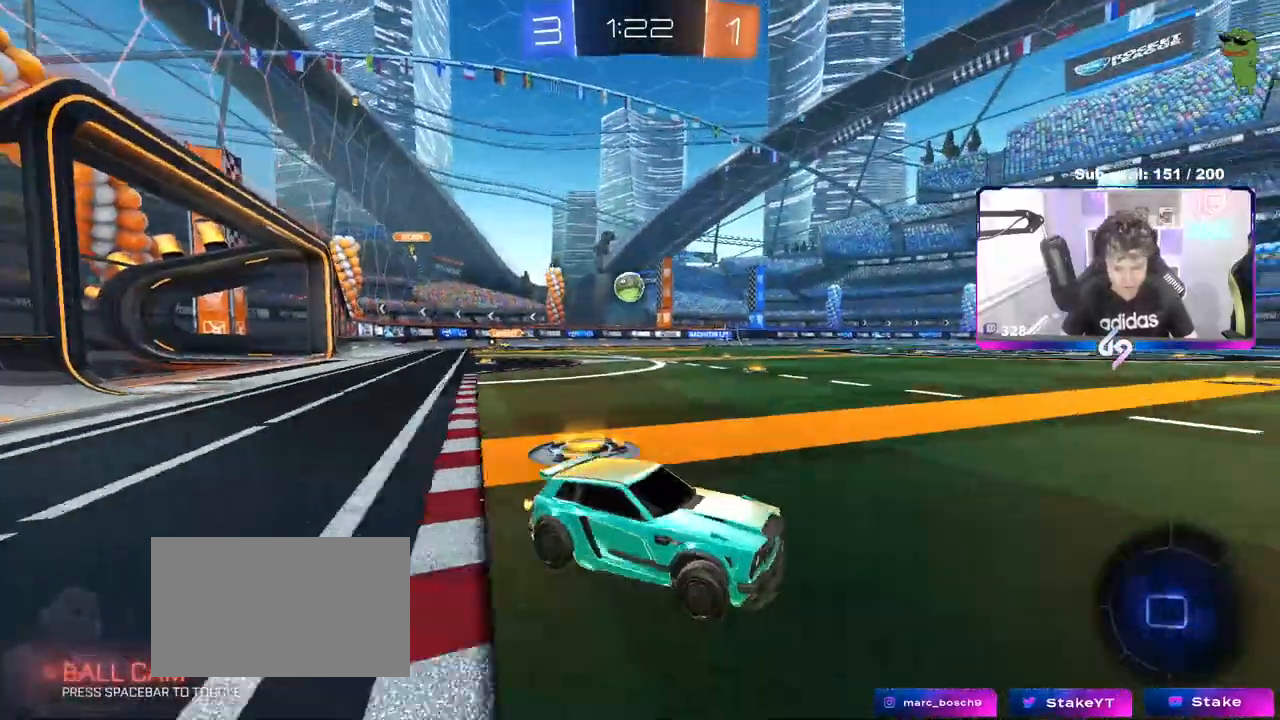
{"keys": ["a", "s", "shift", "space"], "mouse": [], "events": [[133, "a", "up"], [167, "mouse_right", "down"], [217, "a", "down"], [217, "shift", "down"], [267, "mouse_right", "up"], [317, "mouse_right", "down"], [367, "s", "down"], [367, "space", "down"], [367, "w", "up"], [450, "mouse_left", "up"], [500, "mouse_right", "up"]]}
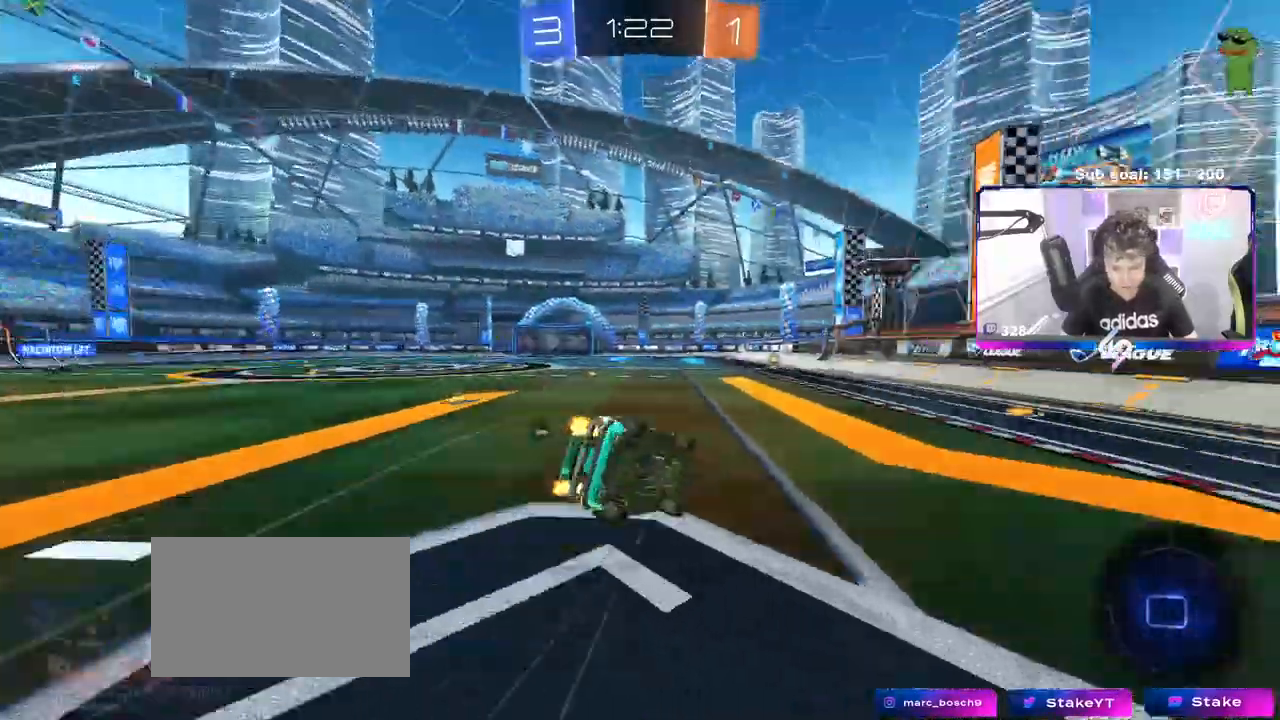
{"keys": ["a", "s", "shift", "space"], "mouse": ["left"], "events": [[50, "space", "up"], [150, "mouse_left", "down"], [183, "s", "up"], [283, "s", "down"], [483, "space", "down"]]}
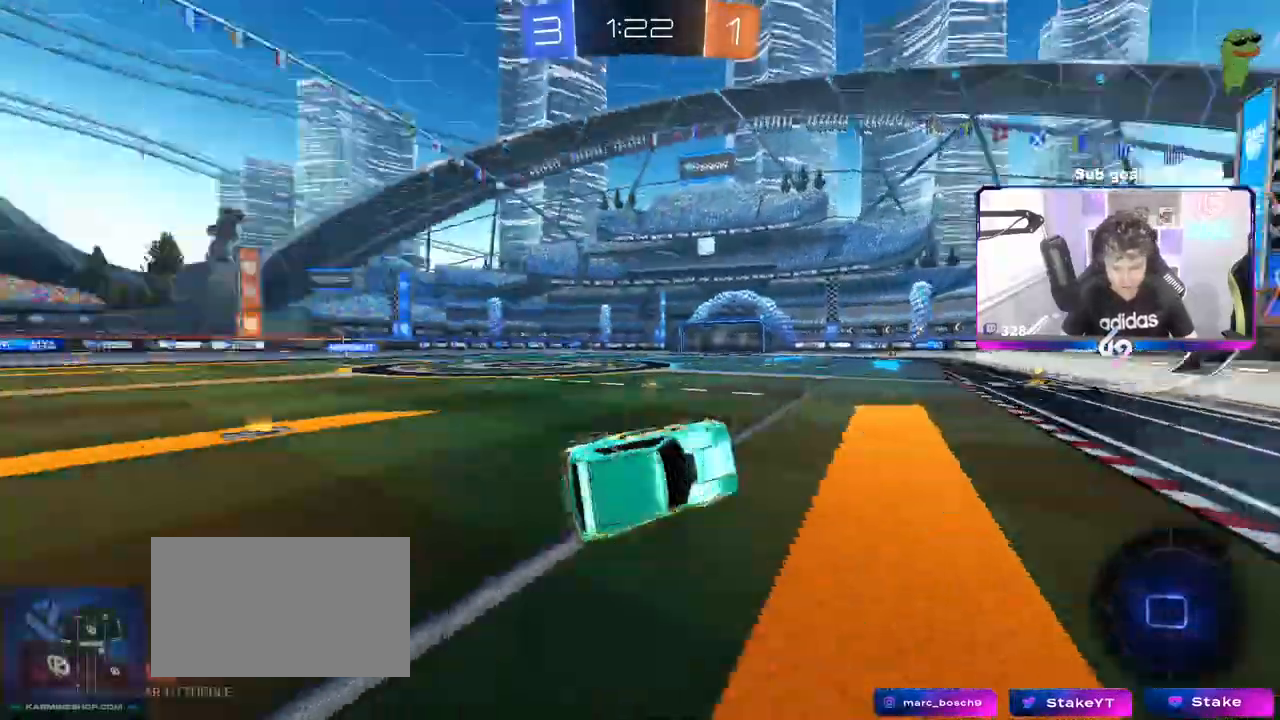
{"keys": ["w"], "mouse": [], "events": [[33, "shift", "up"], [67, "a", "up"], [117, "s", "up"], [117, "space", "up"], [300, "mouse_left", "up"], [300, "w", "down"], [350, "d", "down"], [450, "d", "up"]]}
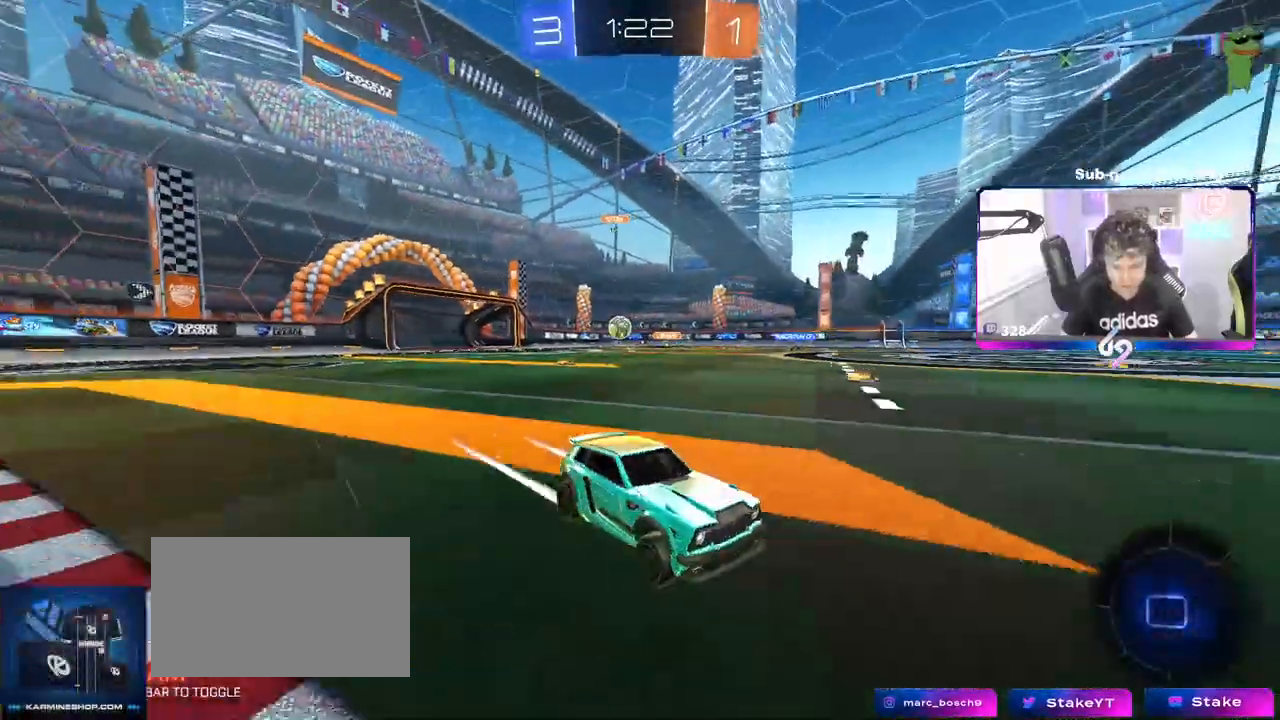
{"keys": [], "mouse": [], "events": [[283, "a", "down"], [283, "shift", "down"], [450, "a", "up"], [450, "shift", "up"], [500, "w", "up"]]}